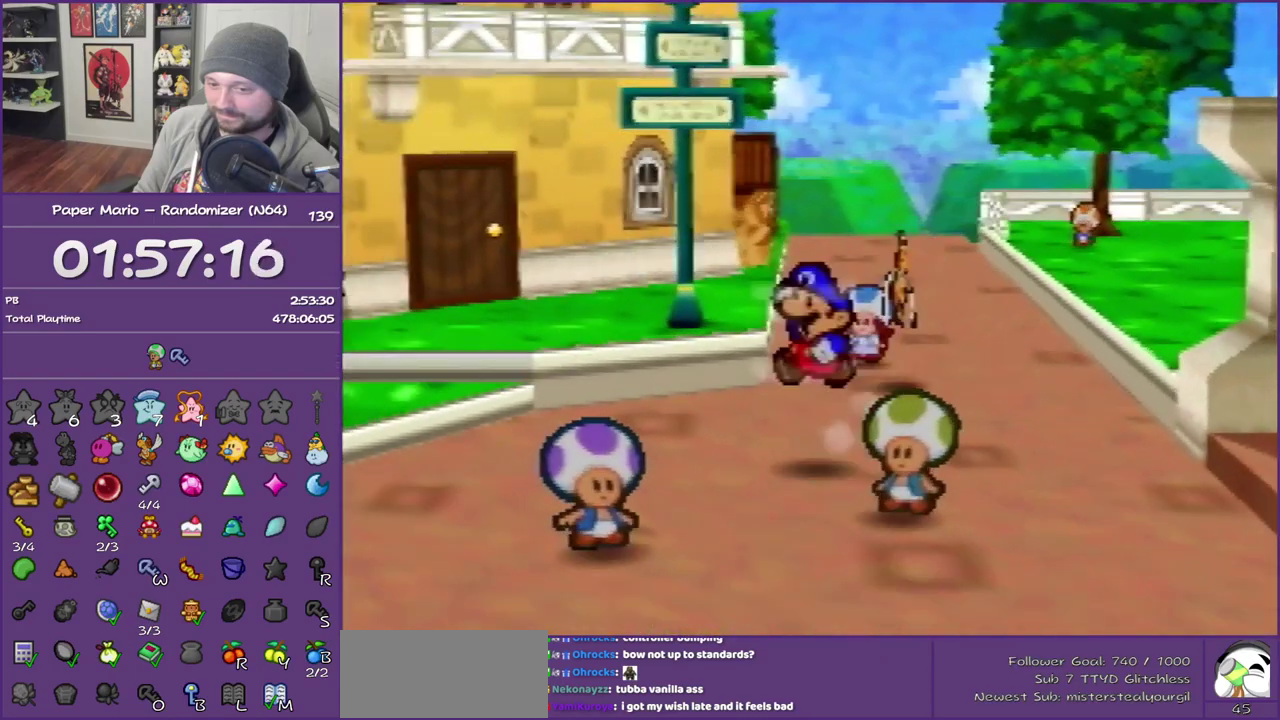
Gameplay with a controller (Nintendo layout); each line is a JSON object with the inputs held at the frame after it. "events" lists button and stick changes between this image and that frame as [ms after this image, input, new state], when the widget could be followed in between. This overlay highlights the sticks when they move; stick clicks (L3) are not distinguishable. Not read: L3 R3.
{"buttons": ["Z"], "left_stick": "down-left", "events": [[367, "Z", "down"]]}
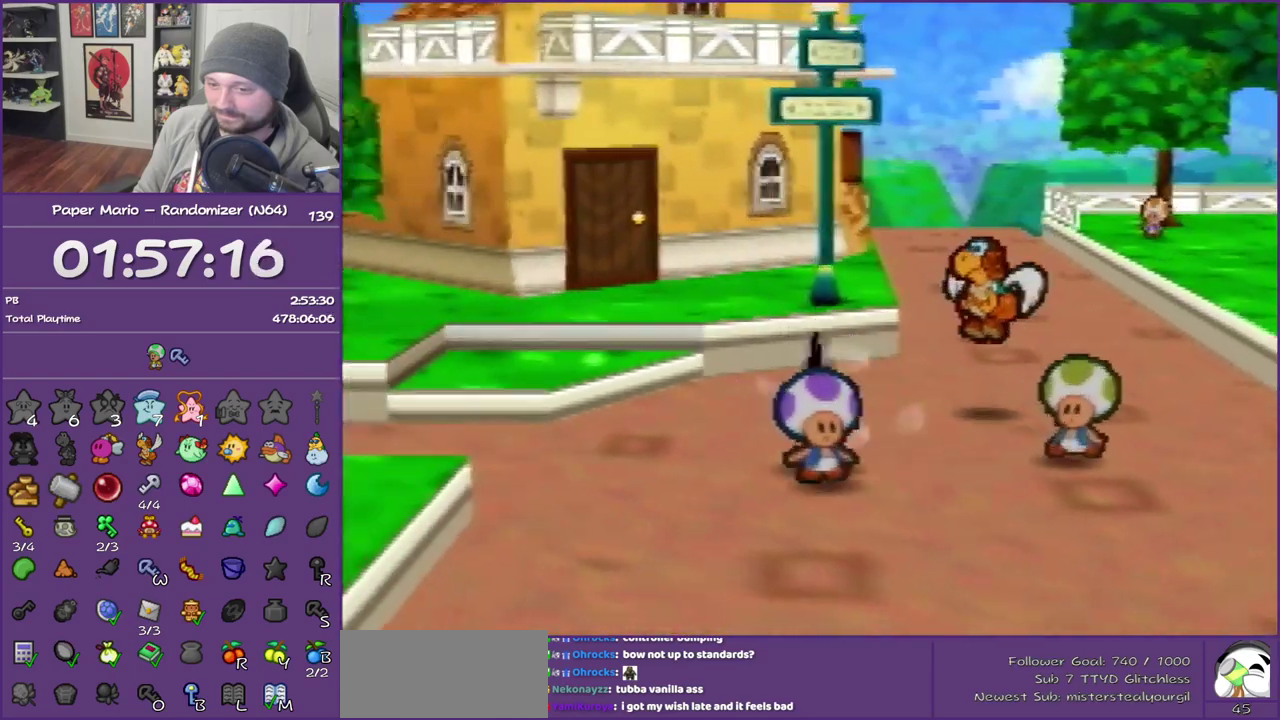
{"buttons": [], "left_stick": "down-left", "events": [[333, "A", "down"], [333, "Z", "up"], [483, "A", "up"]]}
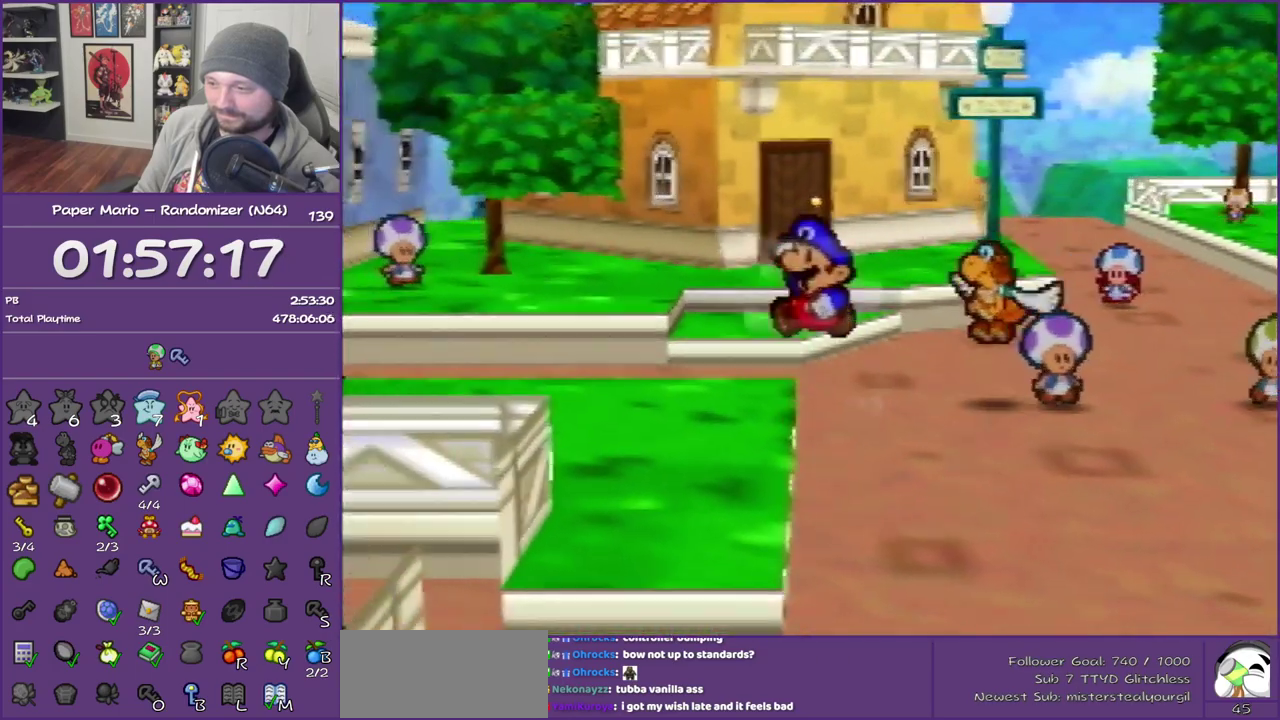
{"buttons": ["Z"], "left_stick": "down-left", "events": [[83, "left_stick", "down"], [300, "Z", "down"], [400, "Z", "up"], [467, "left_stick", "down-left"], [483, "Z", "down"]]}
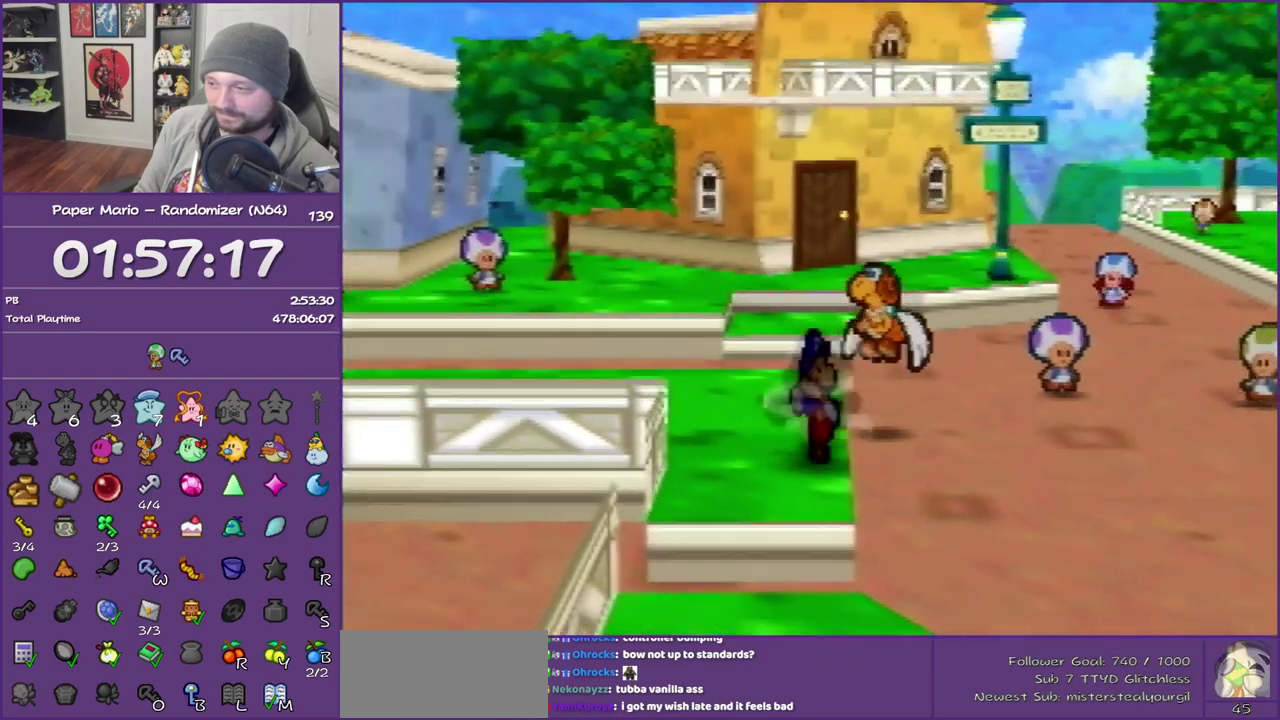
{"buttons": [], "left_stick": "left", "events": [[117, "Z", "up"], [167, "left_stick", "left"], [333, "Z", "down"], [417, "Z", "up"]]}
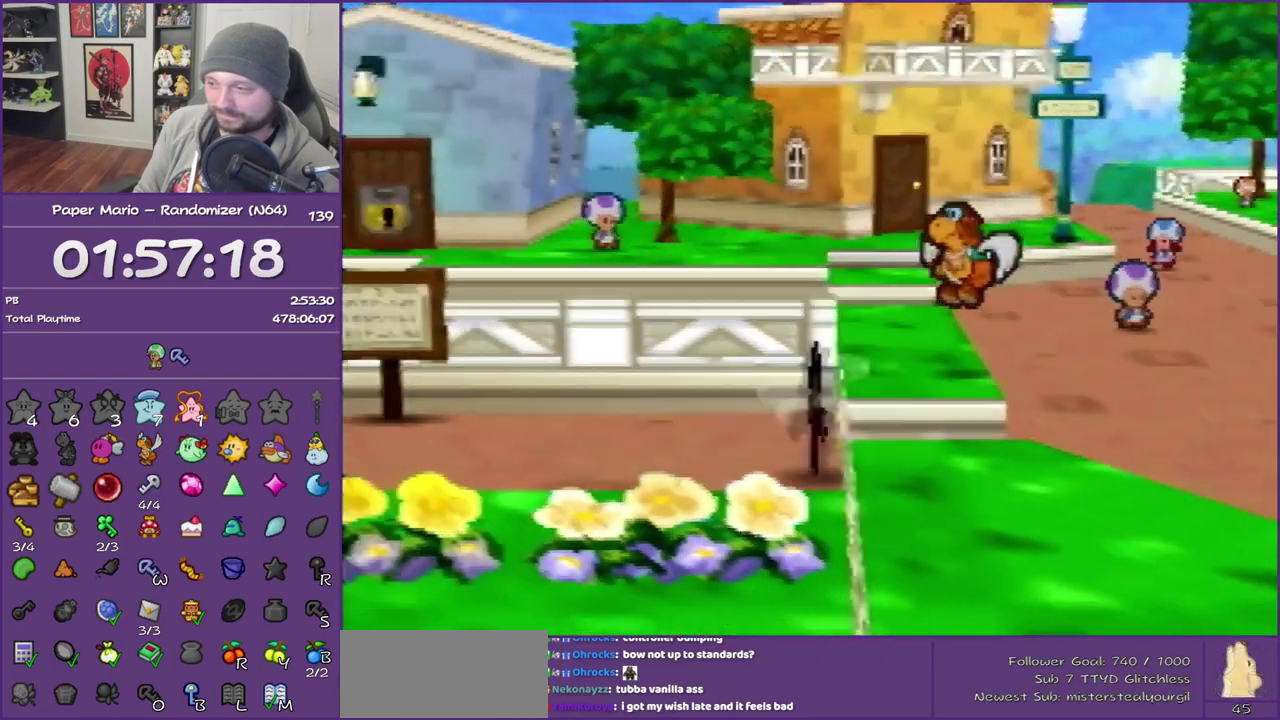
{"buttons": ["A"], "left_stick": "up-left", "events": [[17, "Z", "down"], [117, "Z", "up"], [200, "Z", "down"], [333, "Z", "up"], [450, "left_stick", "up-left"], [483, "A", "down"]]}
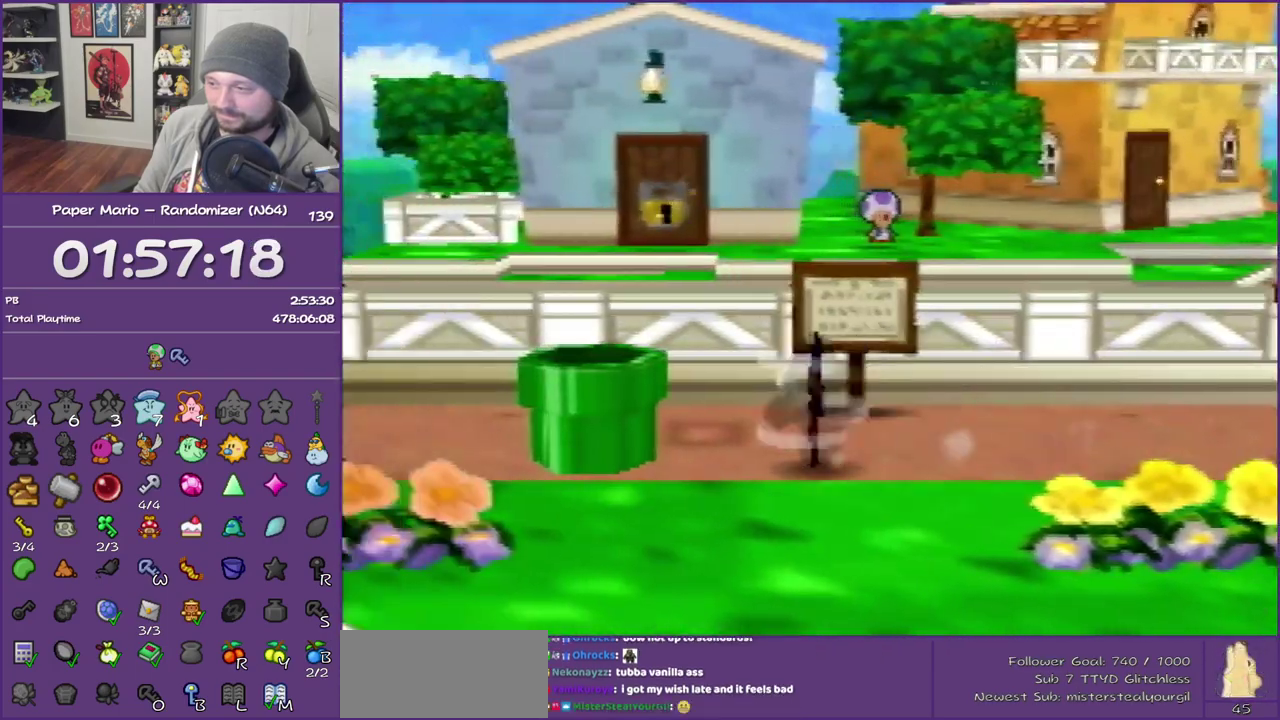
{"buttons": [], "left_stick": "down", "events": [[117, "A", "up"], [150, "left_stick", "left"], [300, "left_stick", "down-left"], [383, "left_stick", "down"]]}
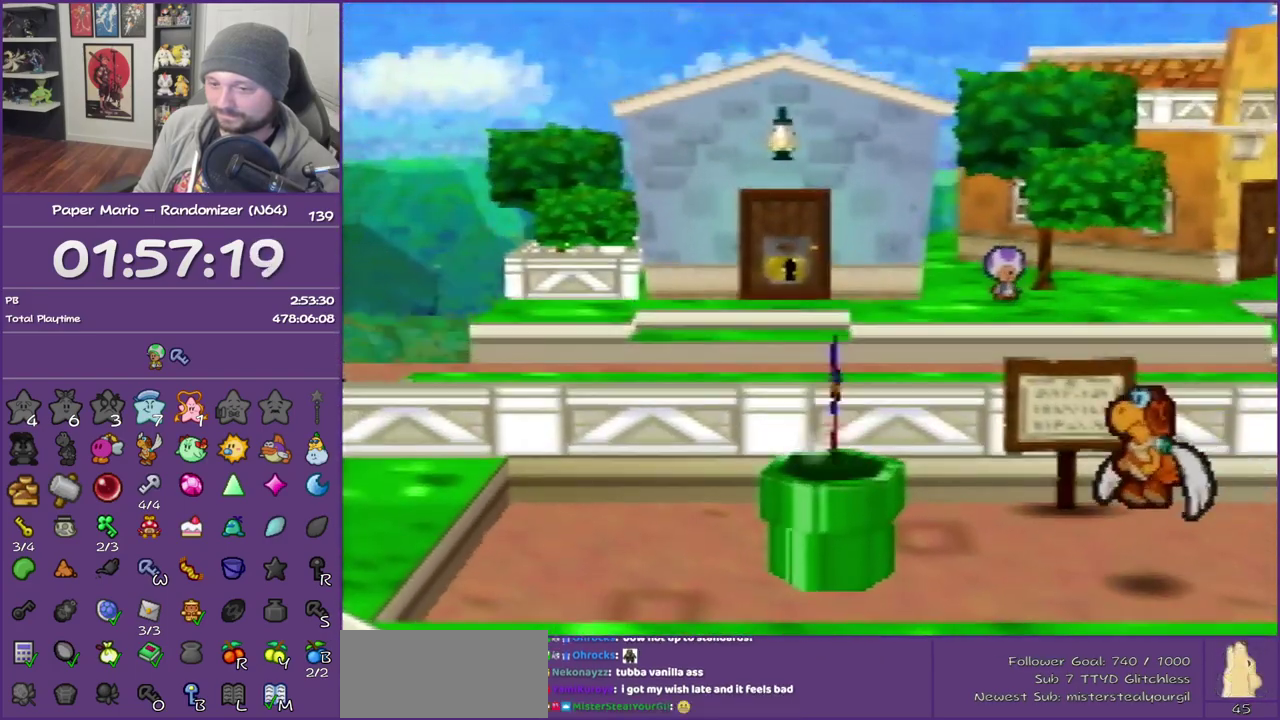
{"buttons": [], "left_stick": "center", "events": [[333, "left_stick", "center"]]}
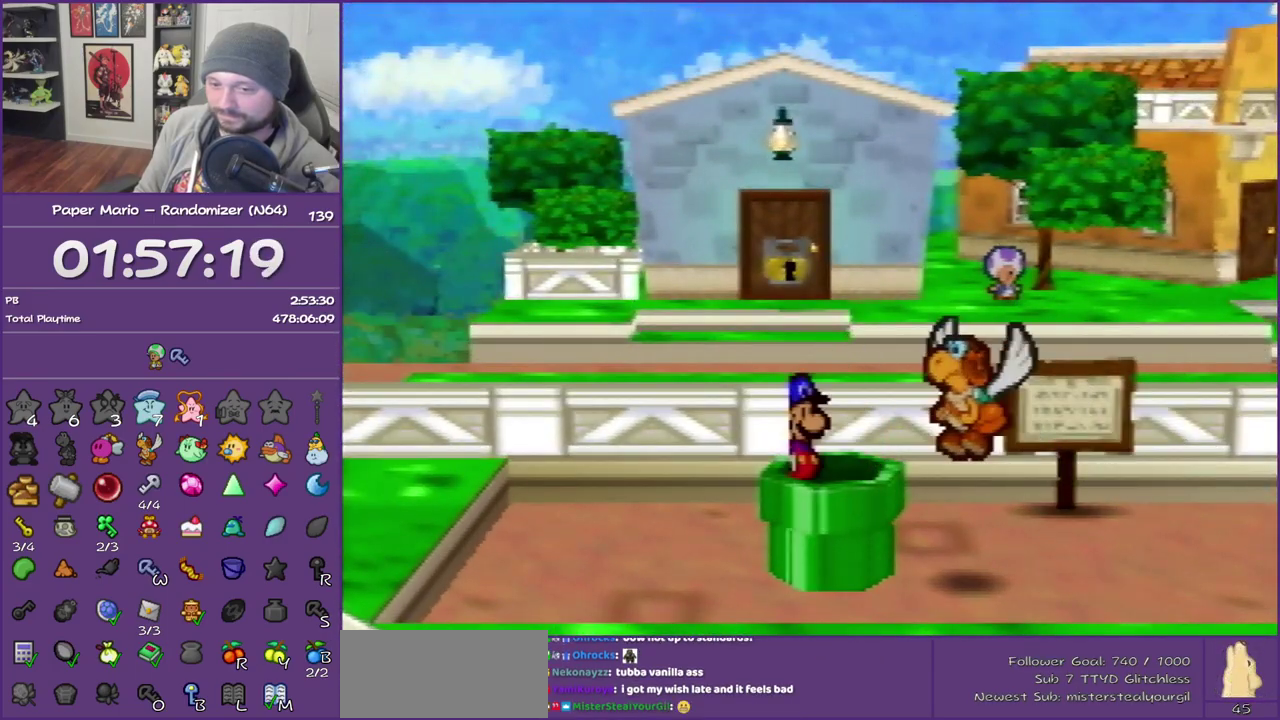
{"buttons": [], "left_stick": "center", "events": []}
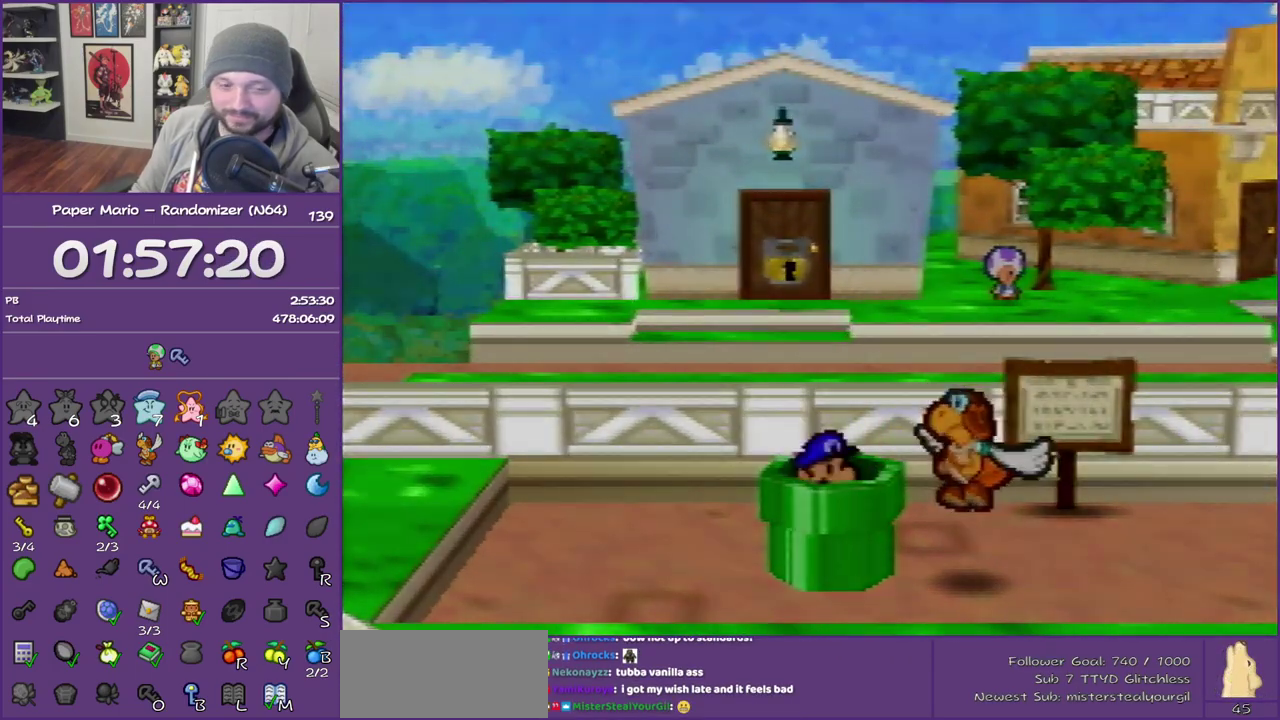
{"buttons": [], "left_stick": "center", "events": []}
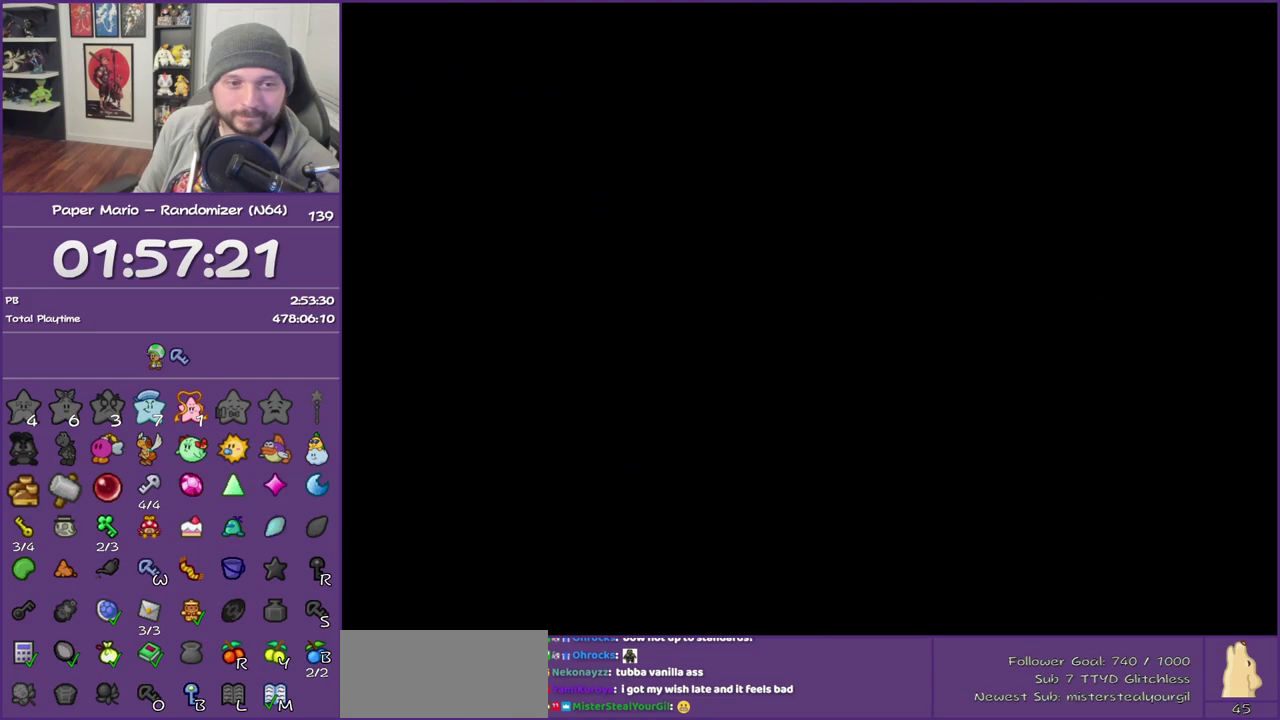
{"buttons": [], "left_stick": "down", "events": [[450, "left_stick", "down"]]}
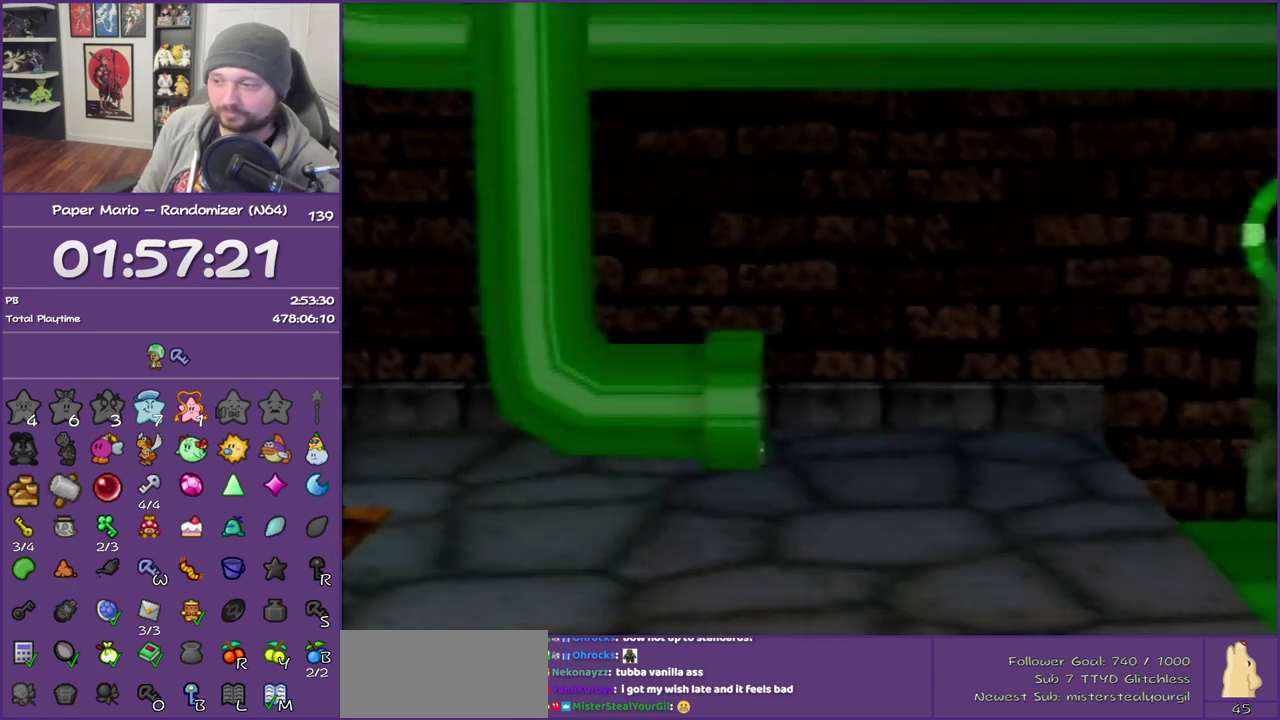
{"buttons": [], "left_stick": "down", "events": []}
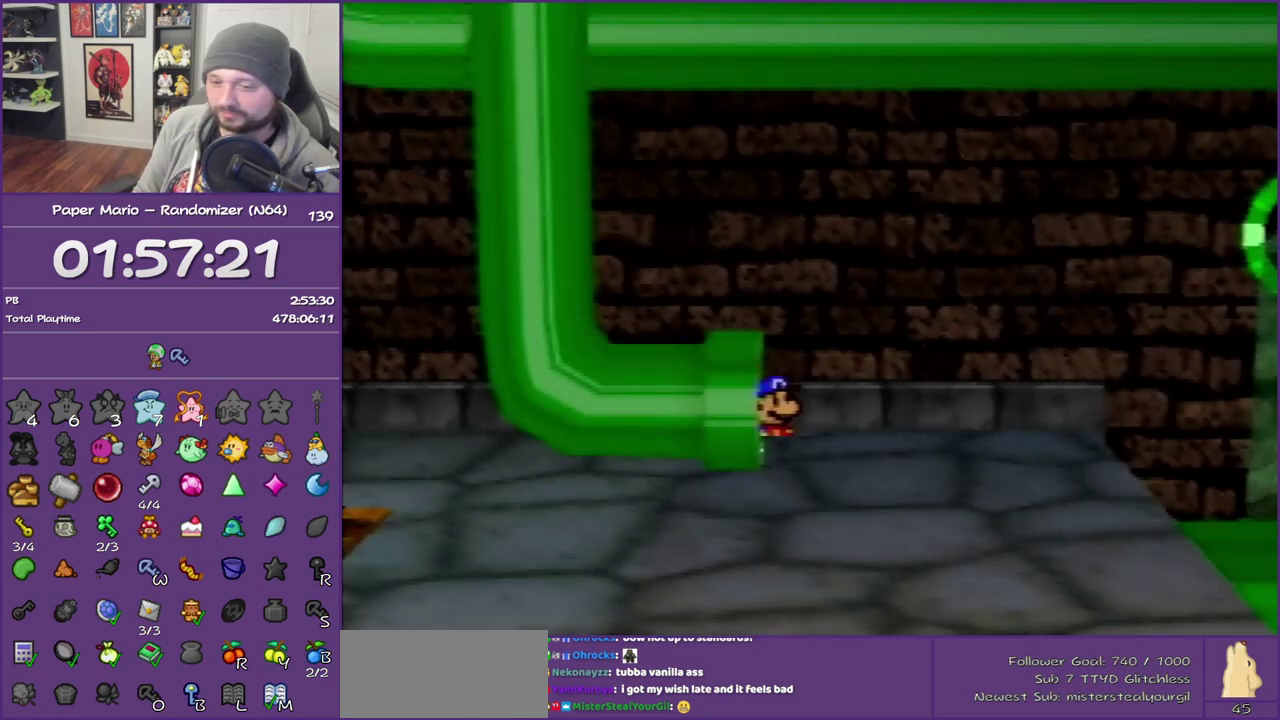
{"buttons": [], "left_stick": "down", "events": []}
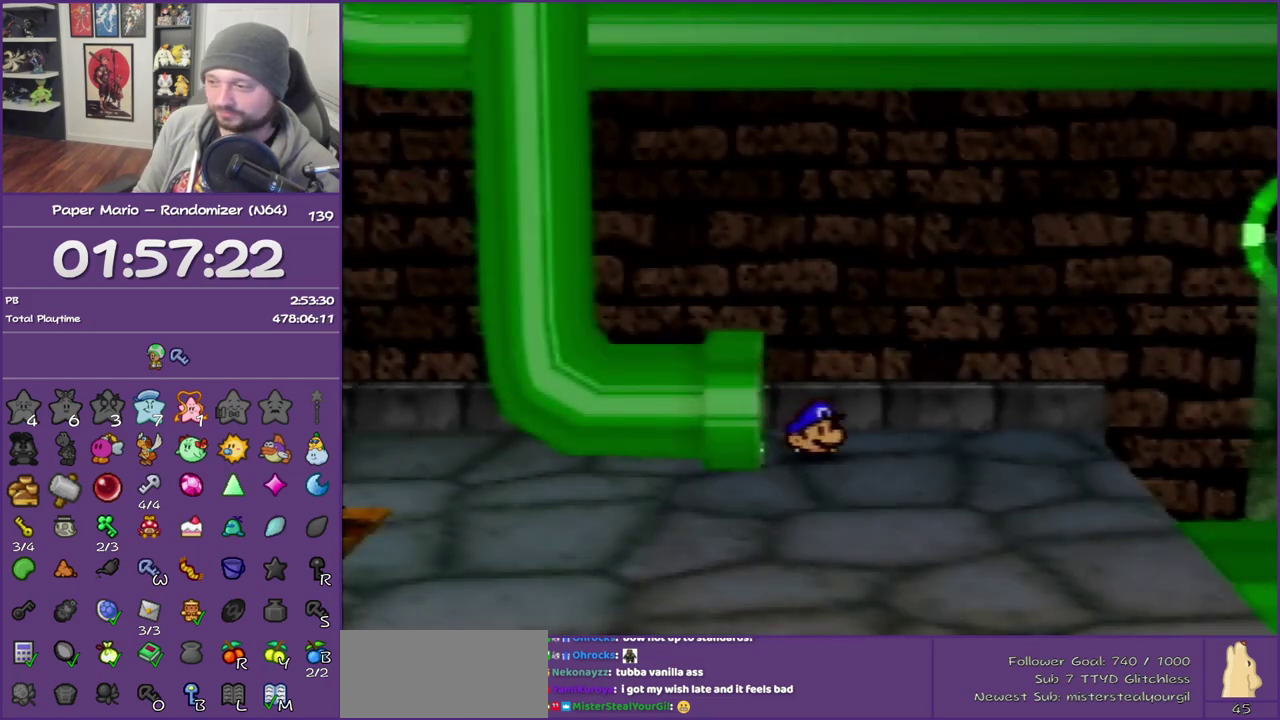
{"buttons": ["Z"], "left_stick": "left", "events": [[333, "left_stick", "down-left"], [383, "left_stick", "left"], [450, "Z", "down"]]}
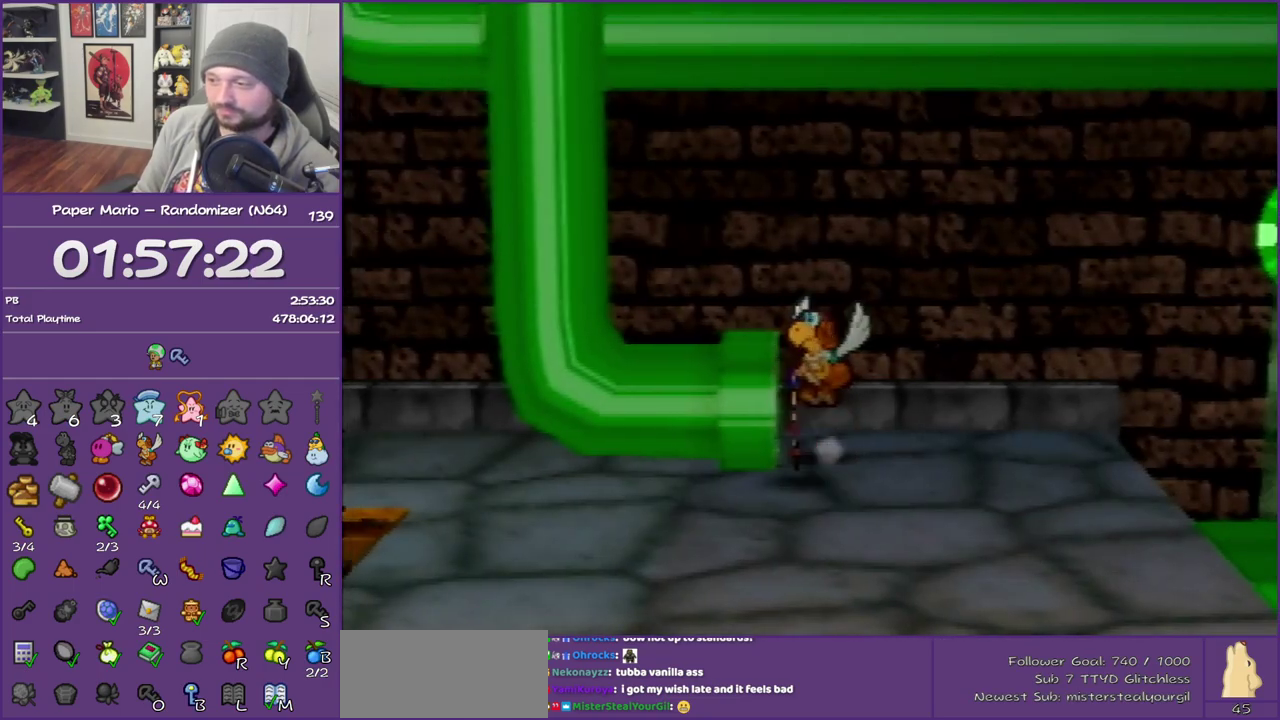
{"buttons": [], "left_stick": "left", "events": [[450, "Z", "up"]]}
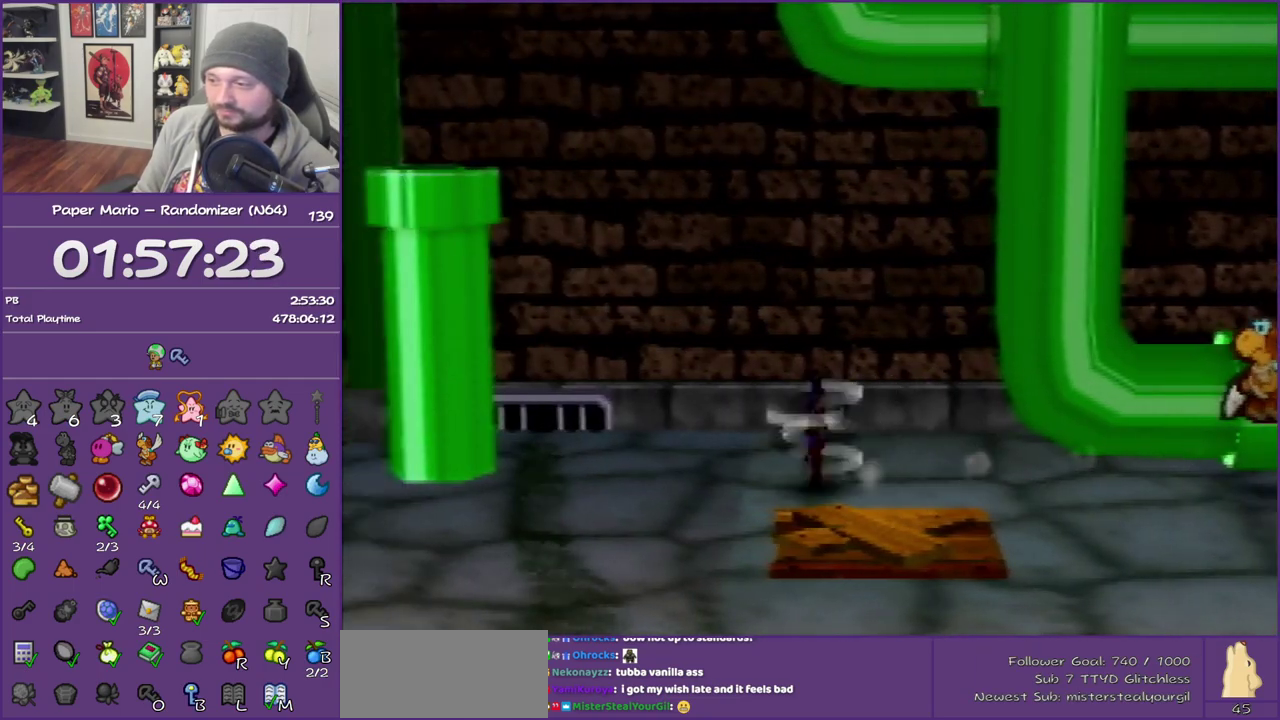
{"buttons": [], "left_stick": "down-left", "events": [[100, "A", "down"], [200, "A", "up"], [300, "left_stick", "down-left"]]}
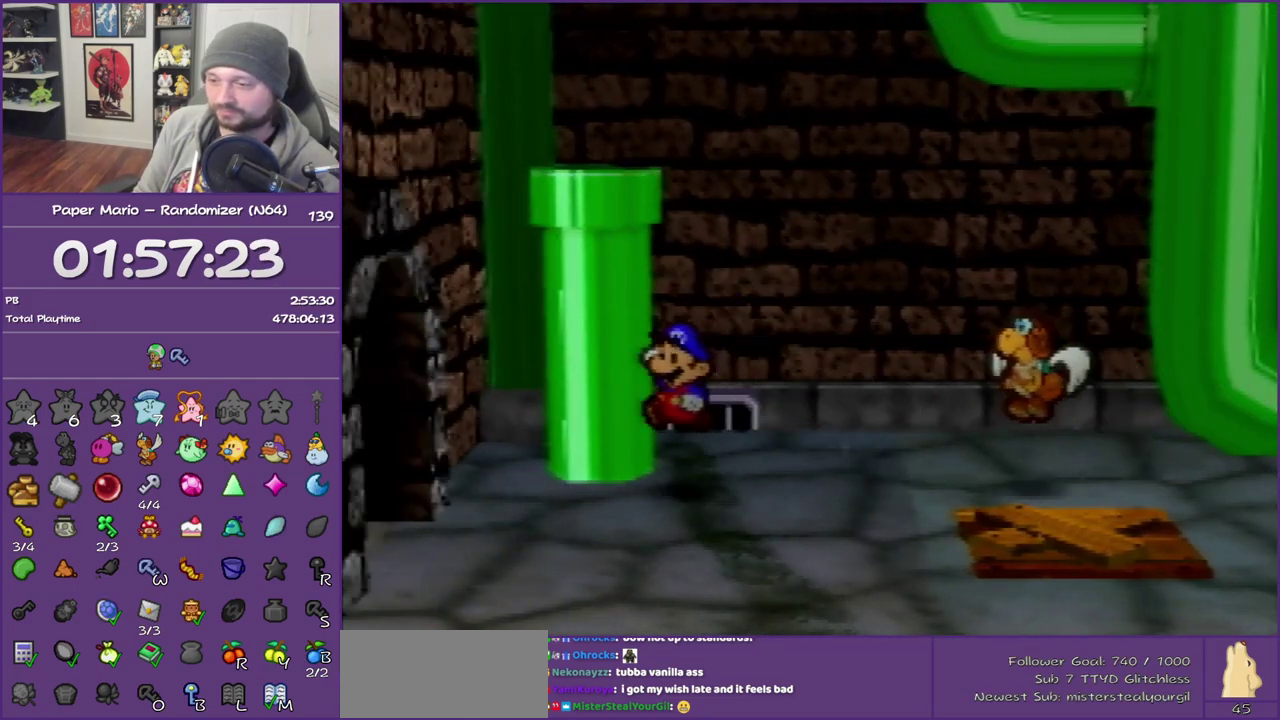
{"buttons": [], "left_stick": "down-left", "events": [[83, "Z", "down"], [483, "Z", "up"]]}
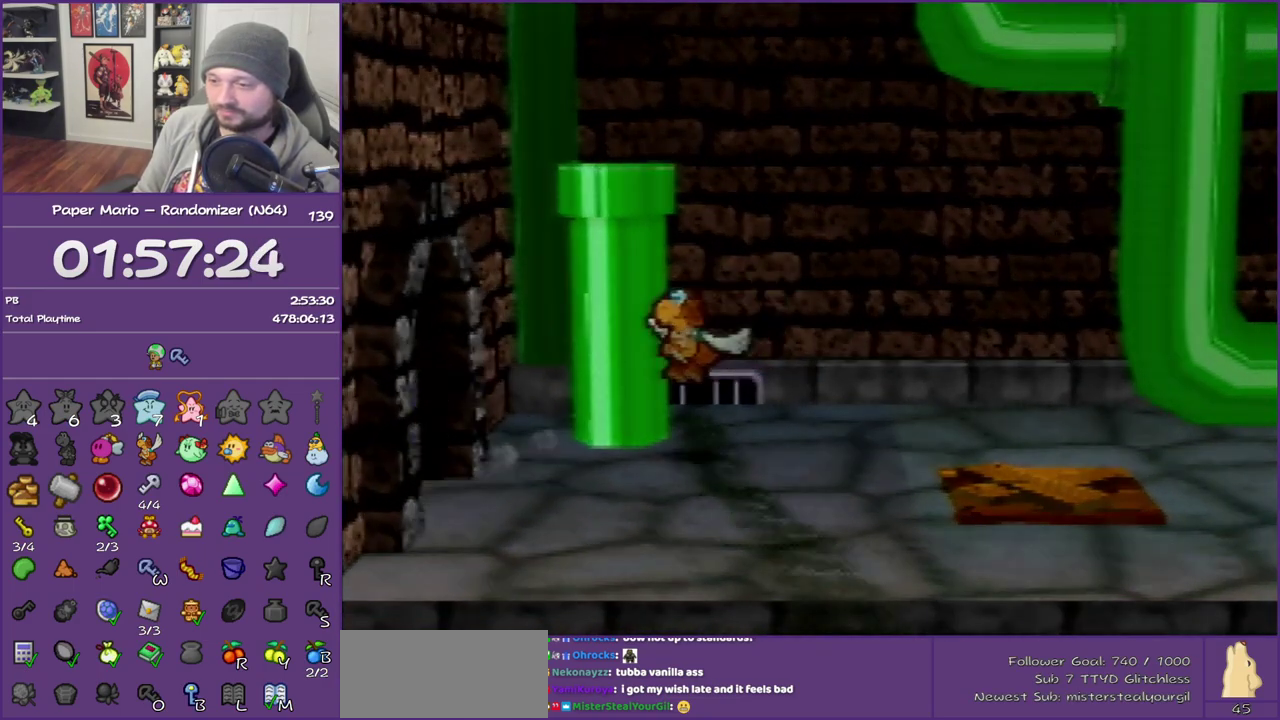
{"buttons": [], "left_stick": "center", "events": [[167, "left_stick", "center"]]}
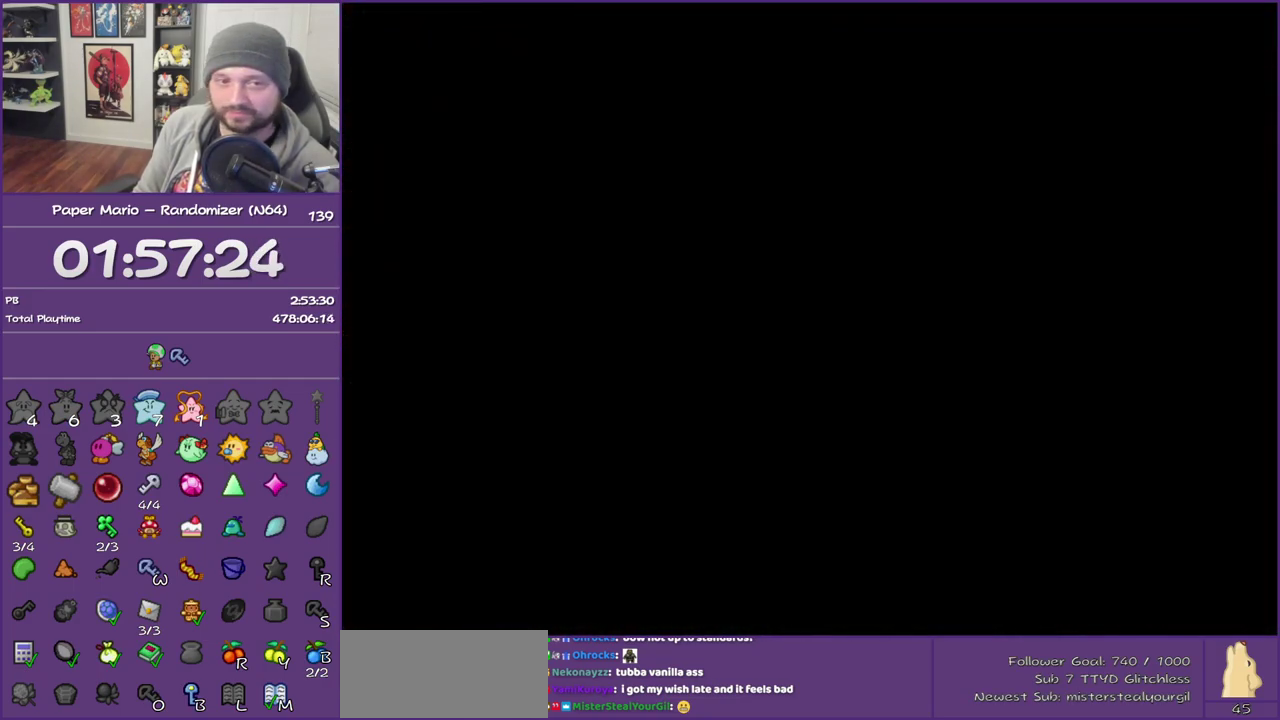
{"buttons": [], "left_stick": "left", "events": [[17, "left_stick", "left"]]}
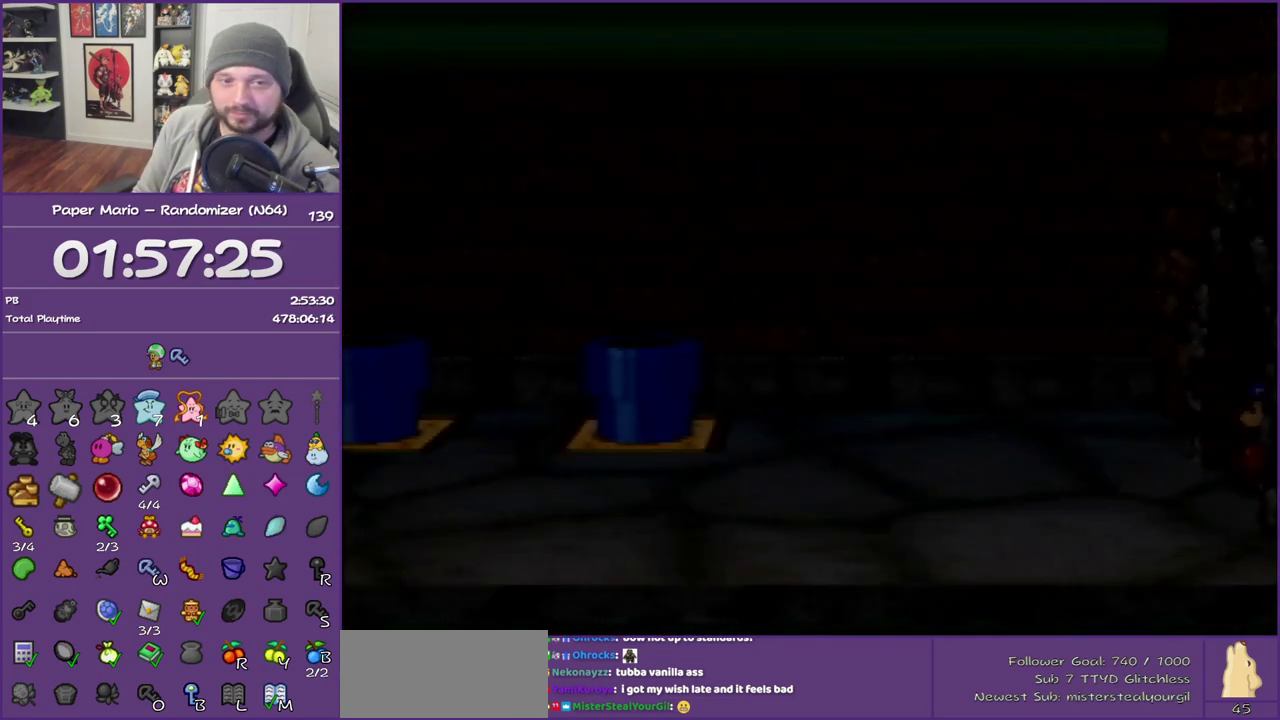
{"buttons": ["Z"], "left_stick": "left", "events": [[17, "Z", "down"], [167, "Z", "up"], [233, "Z", "down"], [317, "Z", "up"], [450, "Z", "down"]]}
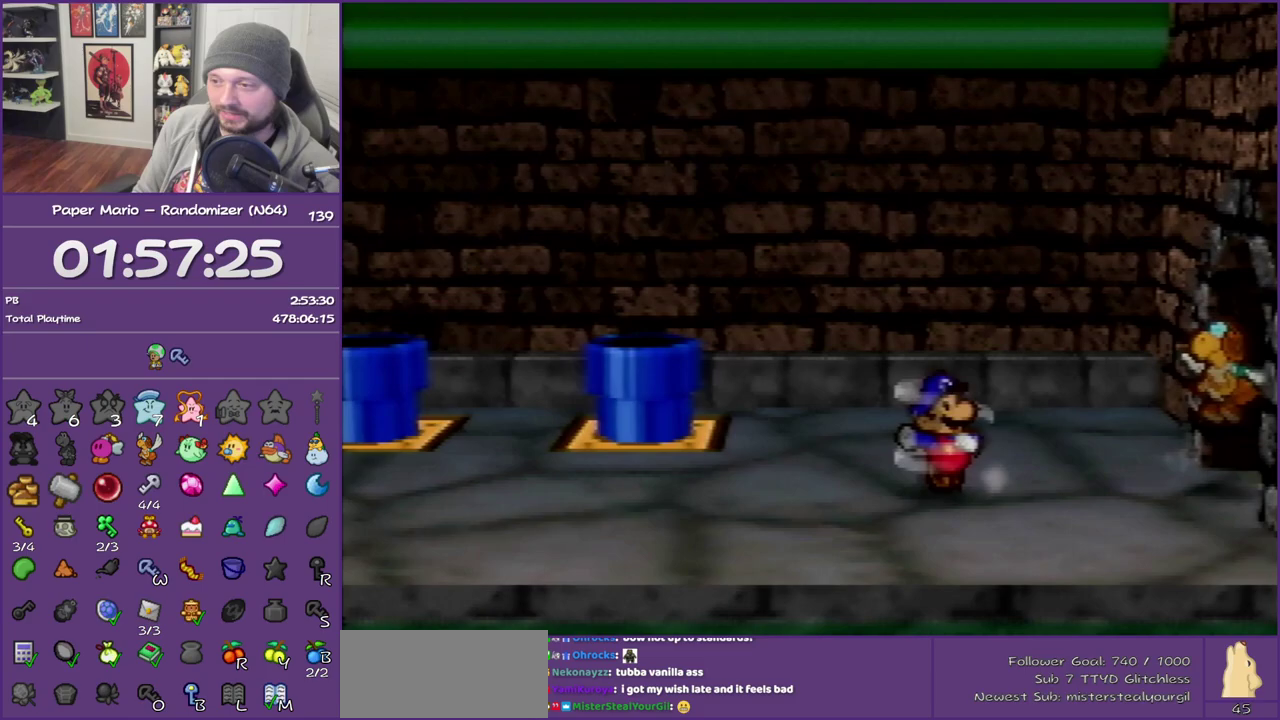
{"buttons": [], "left_stick": "up-left", "events": [[50, "Z", "up"], [100, "Z", "down"], [333, "Z", "up"], [383, "A", "down"], [483, "A", "up"], [483, "left_stick", "up-left"]]}
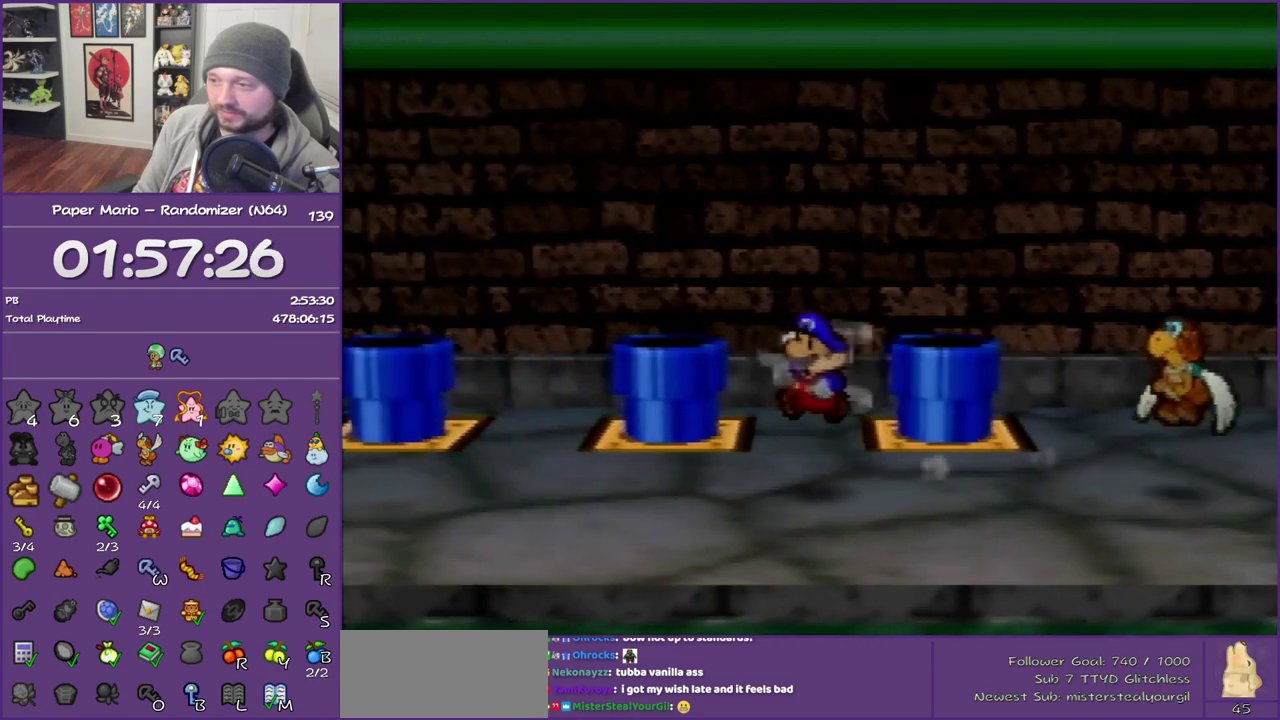
{"buttons": ["Z"], "left_stick": "up-left", "events": [[333, "Z", "down"]]}
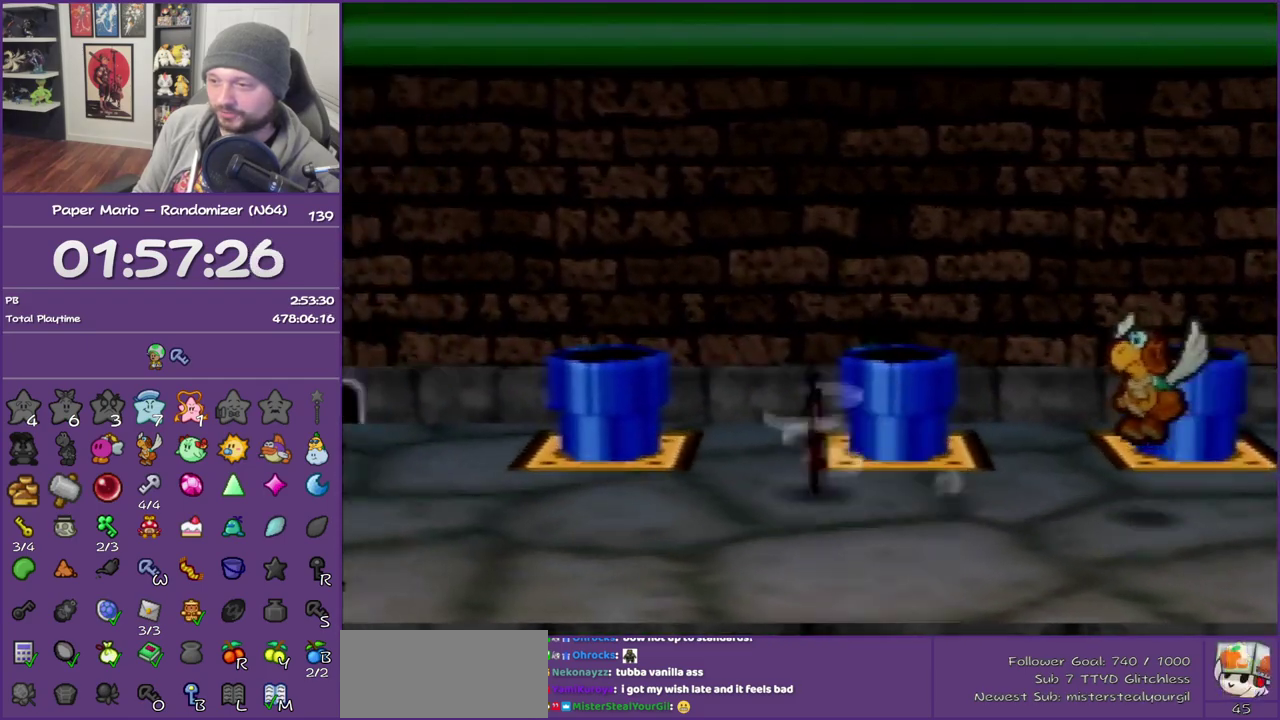
{"buttons": [], "left_stick": "down", "events": [[67, "A", "down"], [67, "Z", "up"], [267, "A", "up"], [350, "left_stick", "left"], [417, "left_stick", "down-left"], [483, "left_stick", "down"]]}
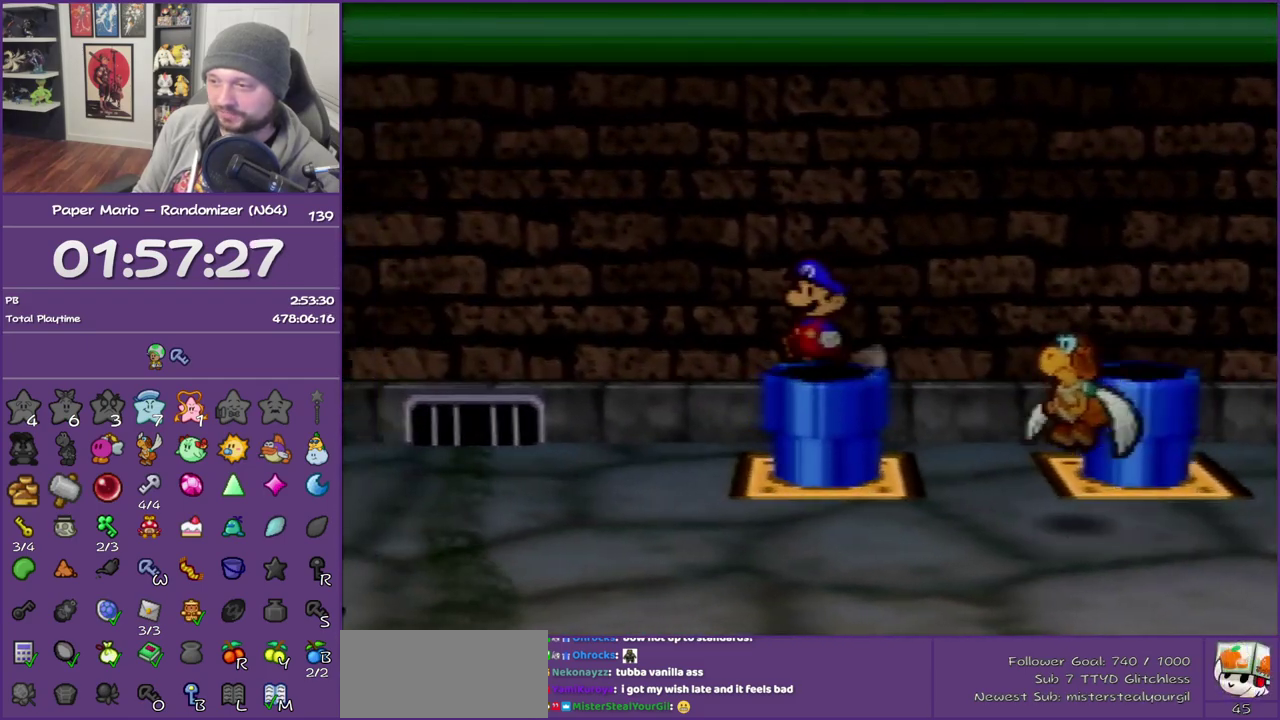
{"buttons": [], "left_stick": "center", "events": [[417, "left_stick", "center"]]}
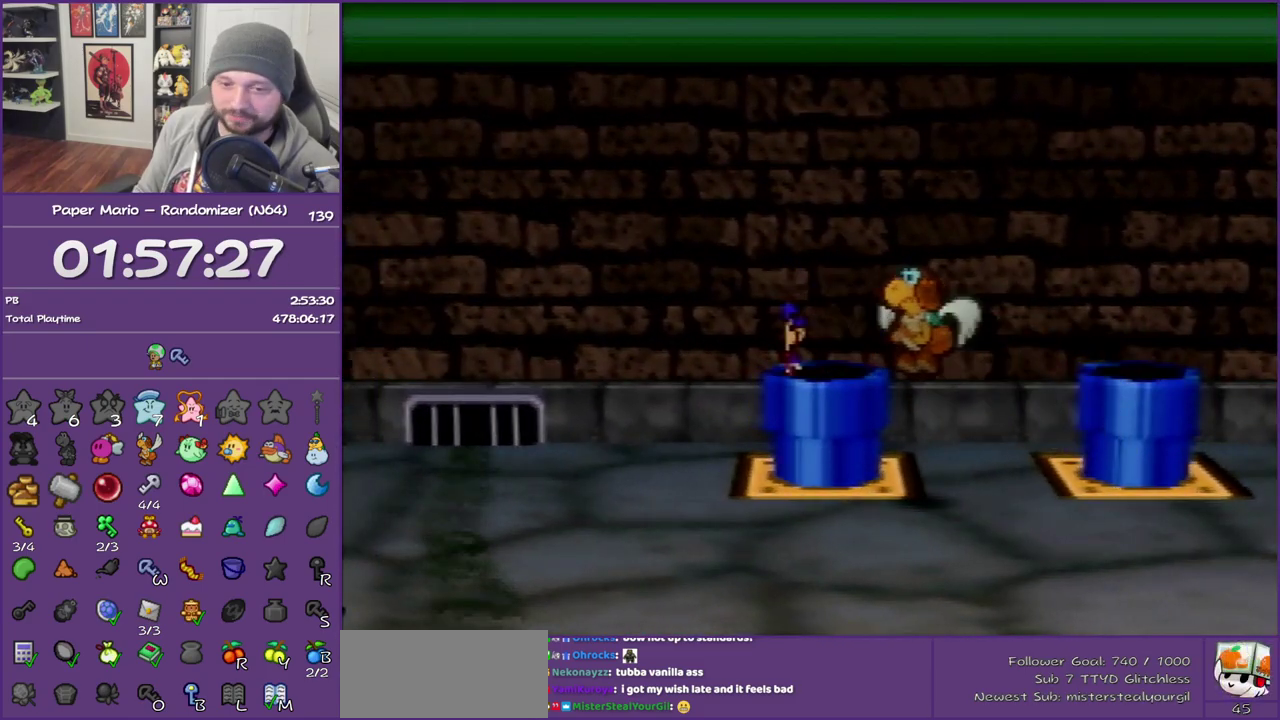
{"buttons": [], "left_stick": "center", "events": []}
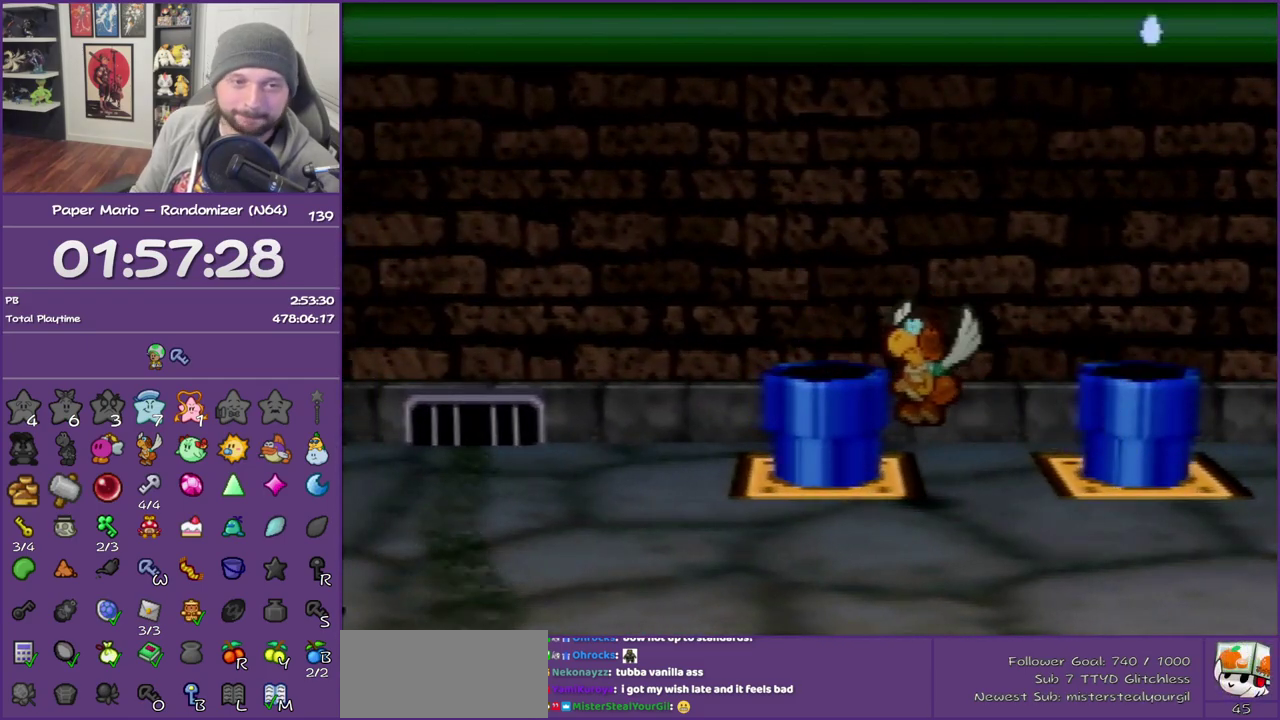
{"buttons": [], "left_stick": "center", "events": []}
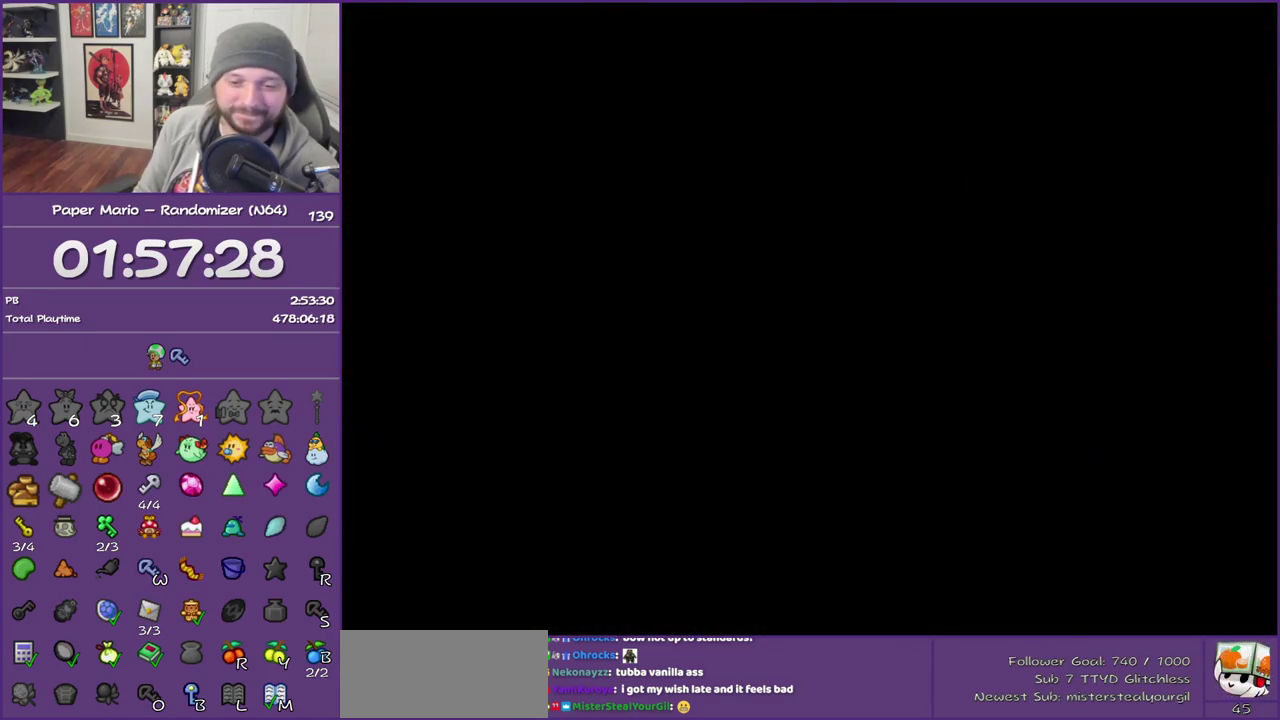
{"buttons": [], "left_stick": "left", "events": [[350, "left_stick", "left"]]}
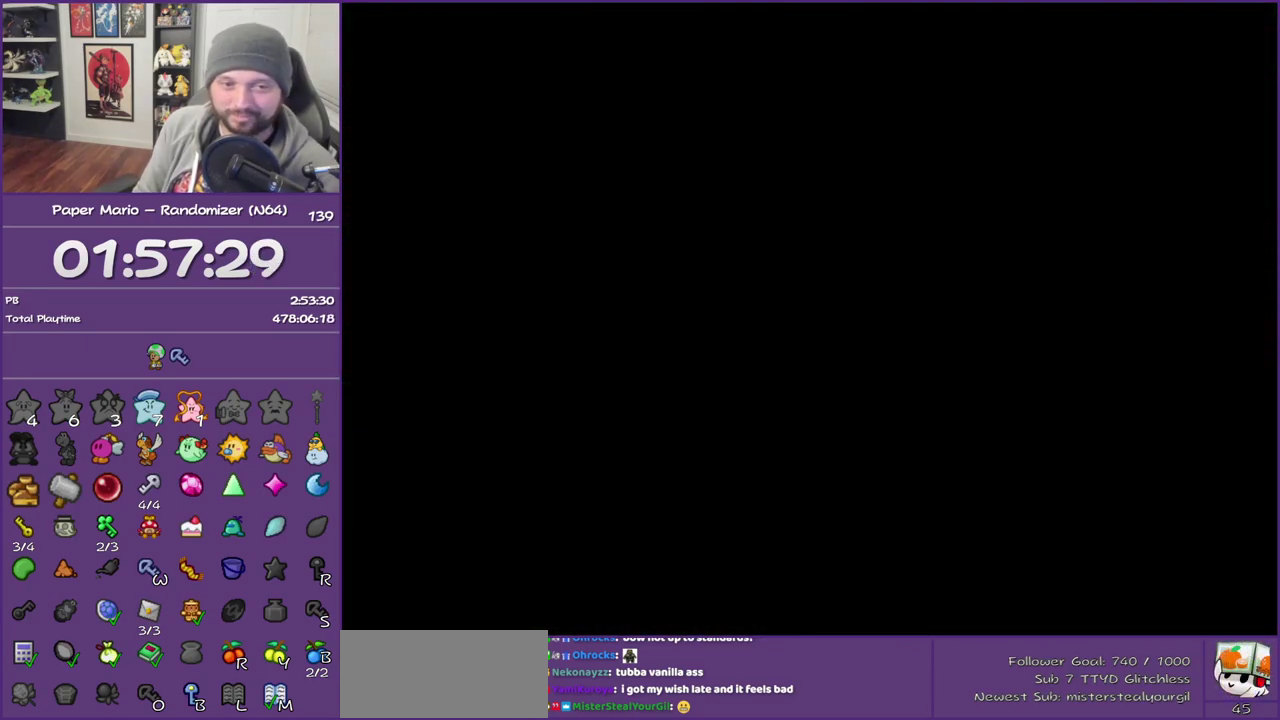
{"buttons": [], "left_stick": "left", "events": []}
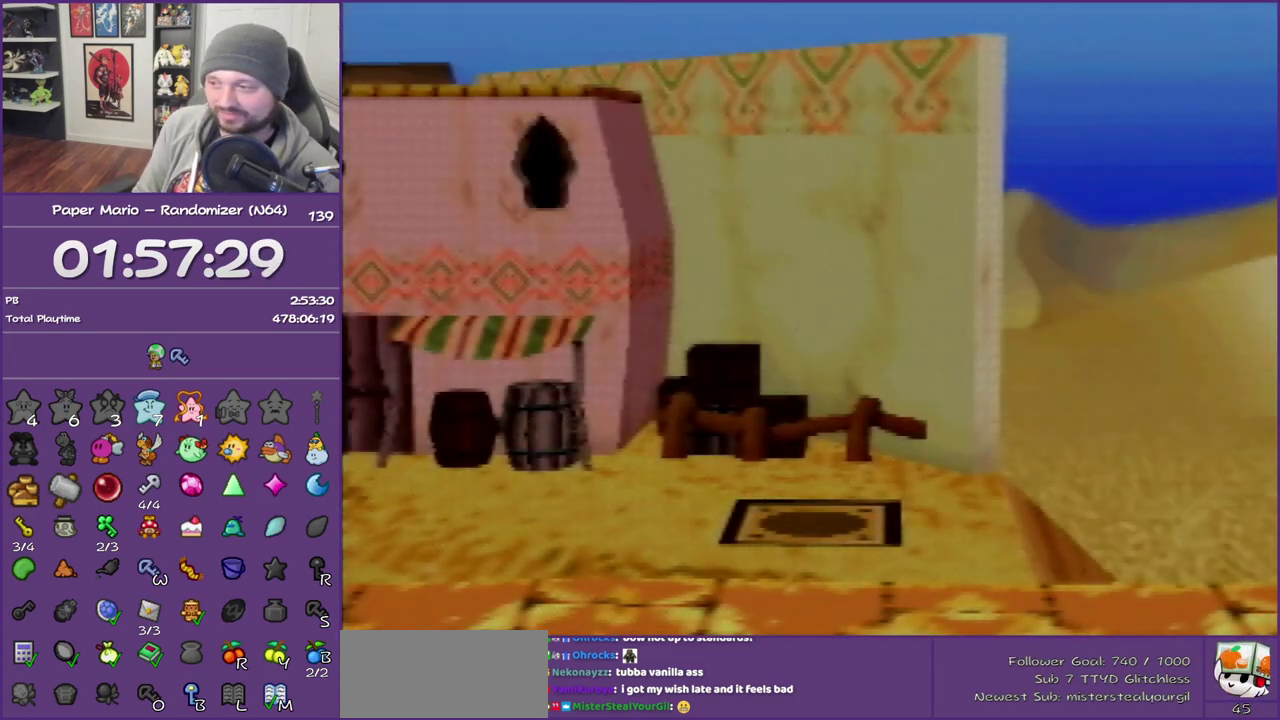
{"buttons": [], "left_stick": "left", "events": []}
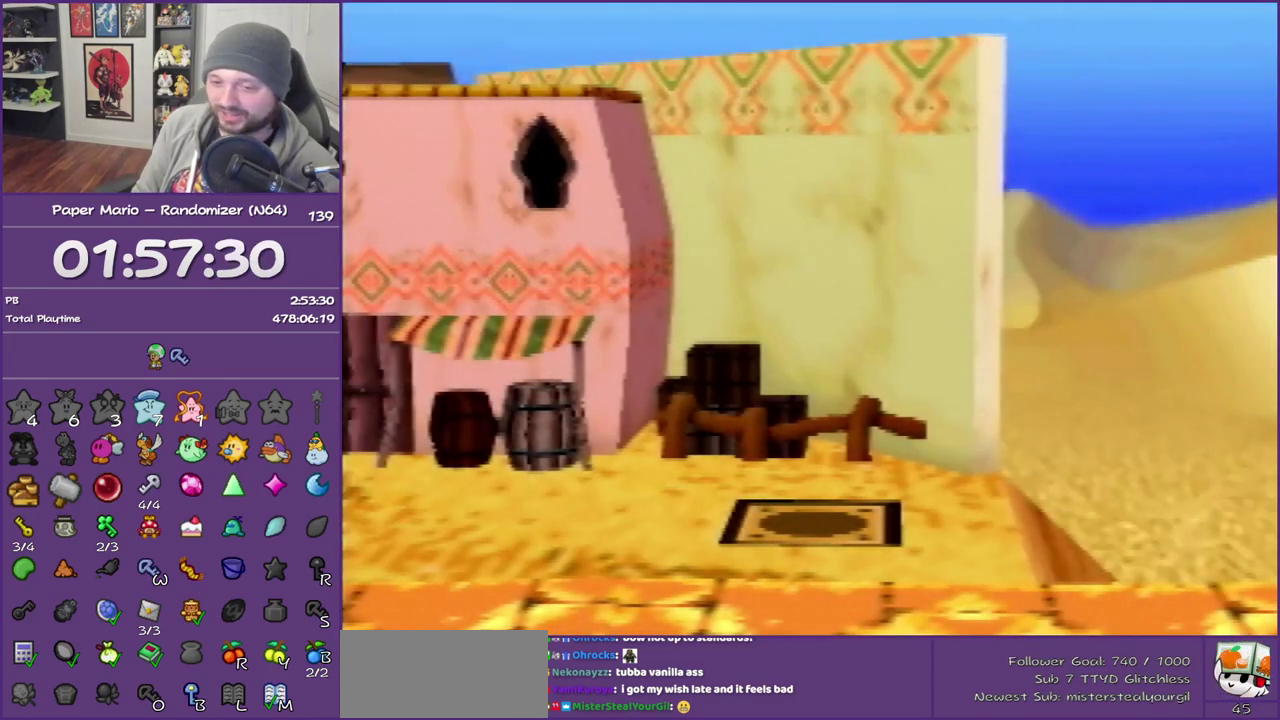
{"buttons": [], "left_stick": "left", "events": []}